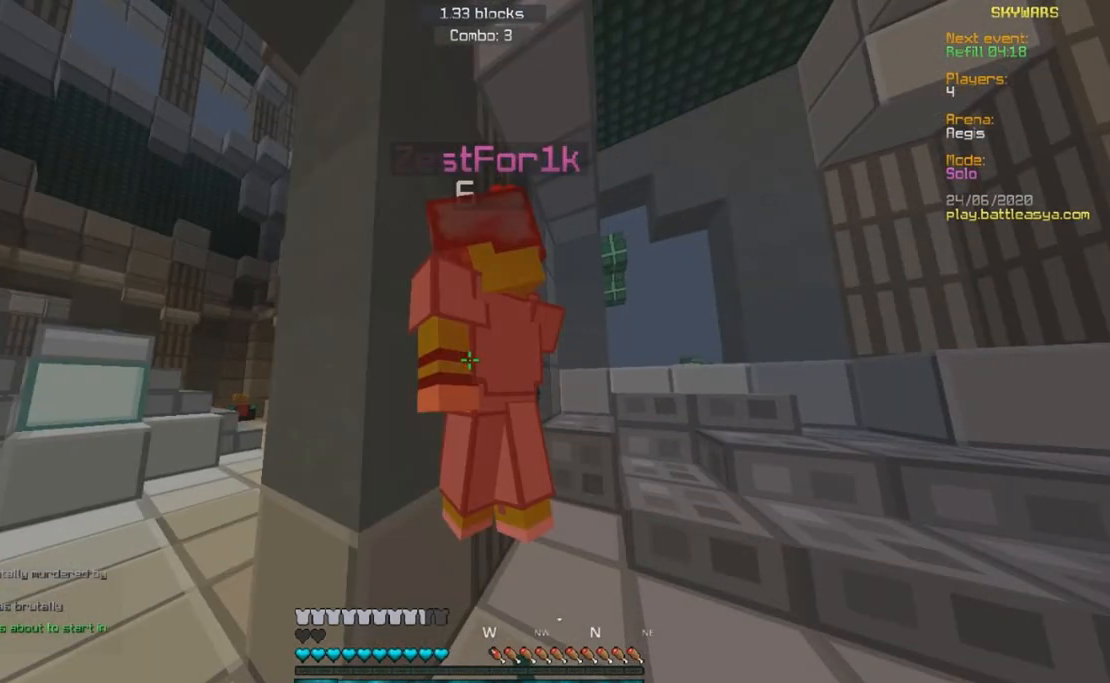
Gameplay with keyboard and mouse; each line is a JSON object with the keys and mouse buttons held at the frame after it. "events" lists presses ("down") and releases ("up") of "a", "d", "s", "w", "mouse_left" and "mouse_right" between this image and that frame as [ms after this image, input, new state], when the widget could be followed in between. "mouse_left", "mouse_right" = the "left", "right" buttons of the "mouse" list. No other keys are recorded. Fast repeated clicks can show as one long hold. Mouse movement is not recorded.
{"keys": ["a", "d", "w"], "mouse": ["left"], "events": []}
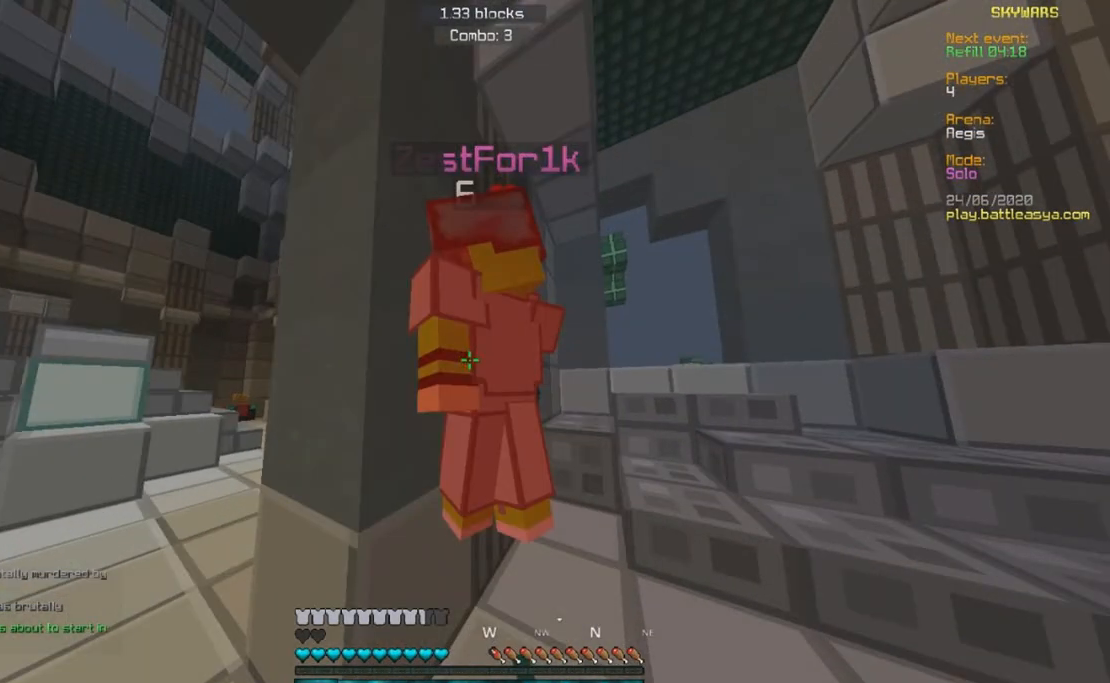
{"keys": ["a", "d", "w"], "mouse": ["left"], "events": []}
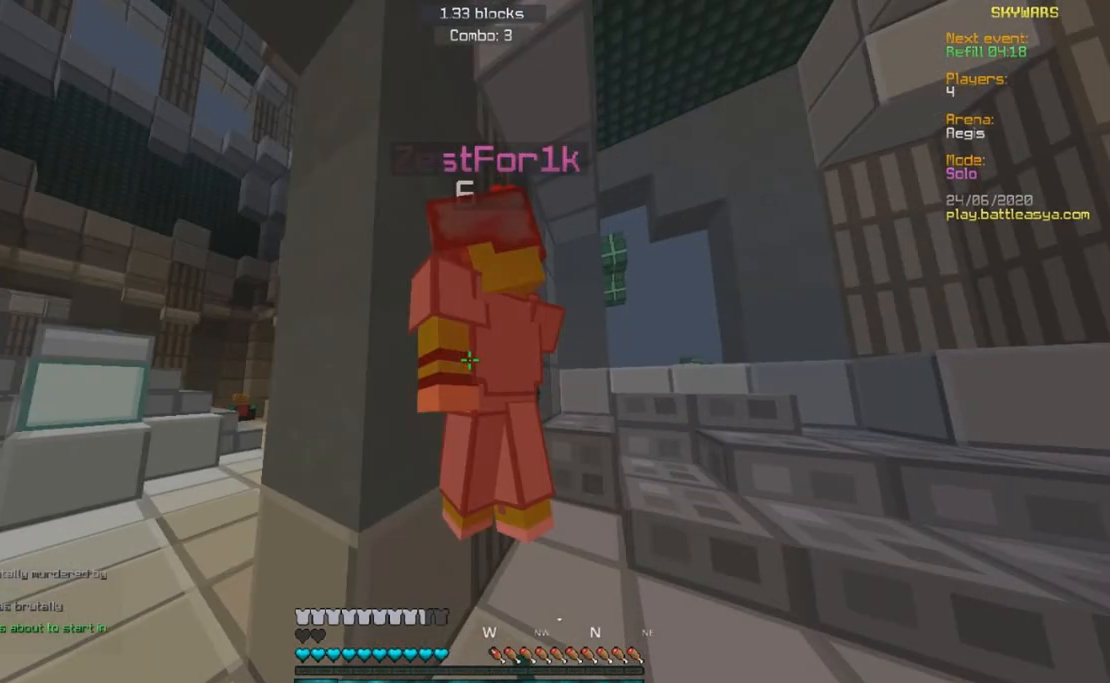
{"keys": ["a", "d", "w"], "mouse": ["left"], "events": []}
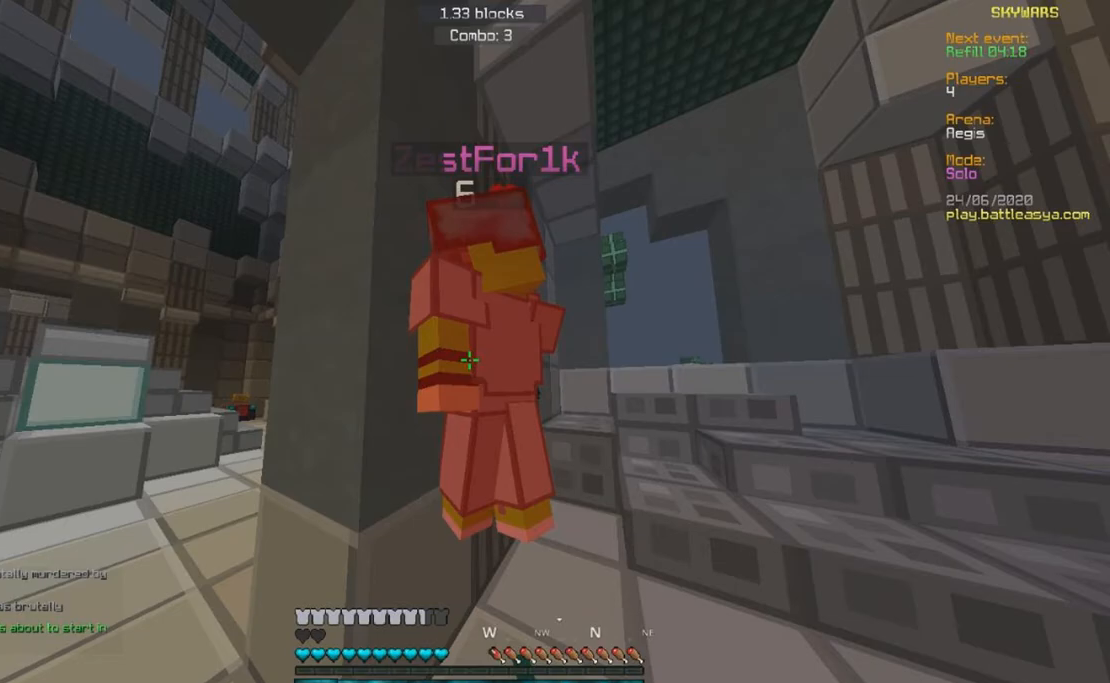
{"keys": ["s"], "mouse": ["right"], "events": [[50, "a", "up"], [50, "mouse_left", "up"], [50, "s", "down"], [50, "w", "up"], [283, "d", "up"], [283, "mouse_left", "down"], [283, "mouse_right", "down"], [450, "mouse_left", "up"]]}
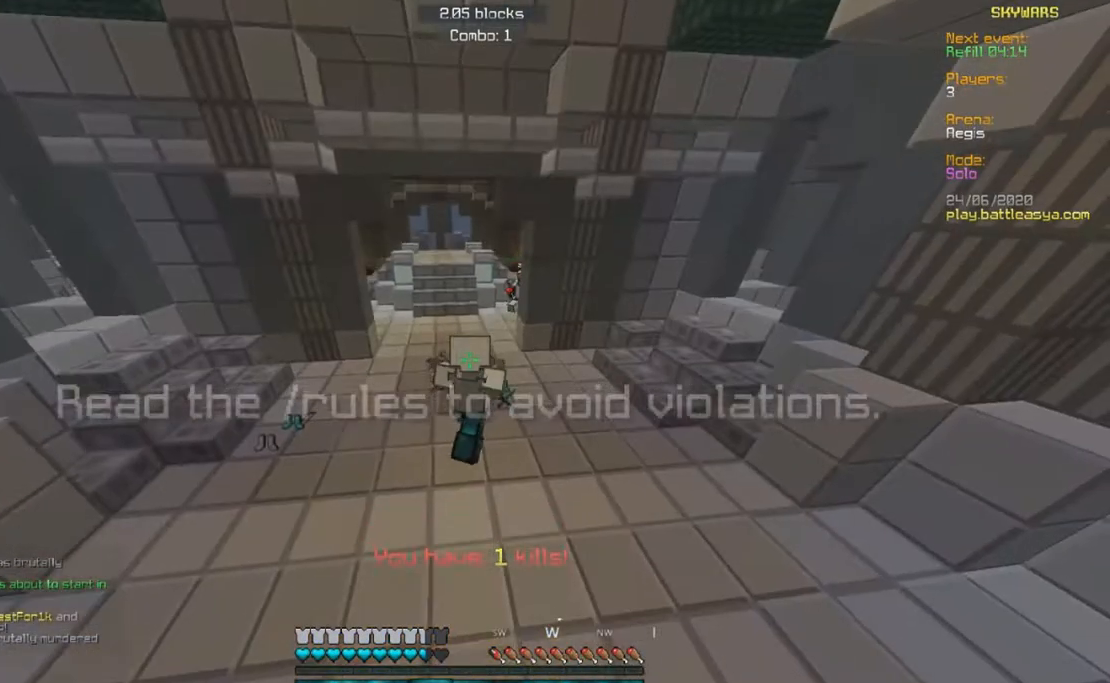
{"keys": ["s"], "mouse": ["right"], "events": []}
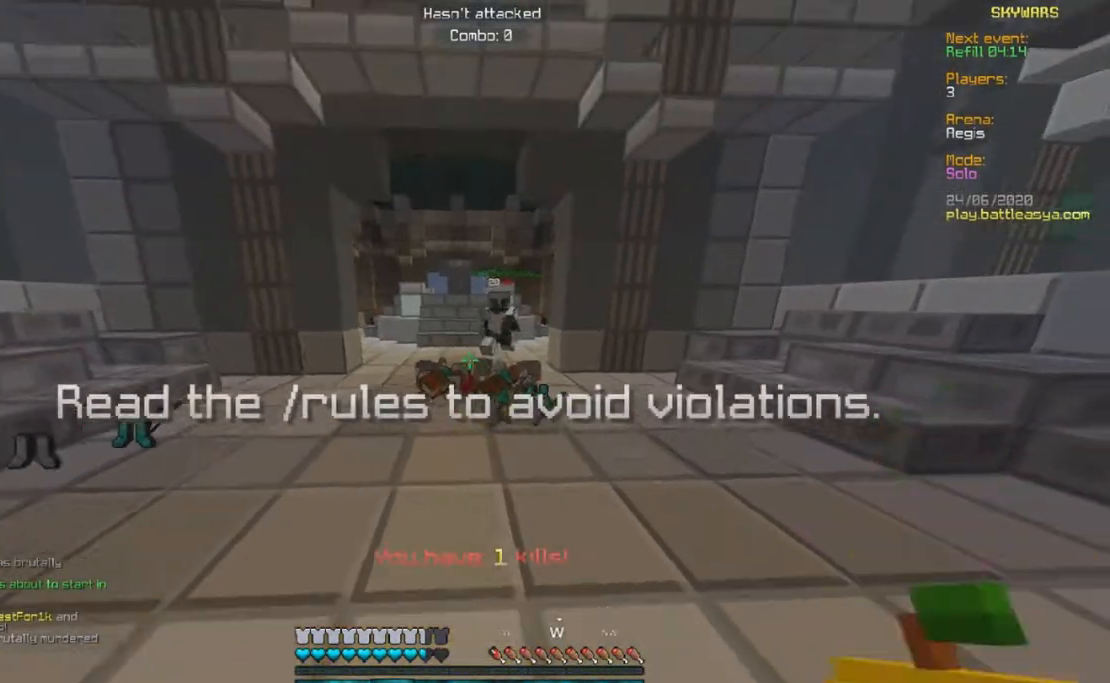
{"keys": ["d", "w"], "mouse": [], "events": [[33, "mouse_right", "up"], [117, "d", "down"], [283, "w", "down"], [383, "s", "up"]]}
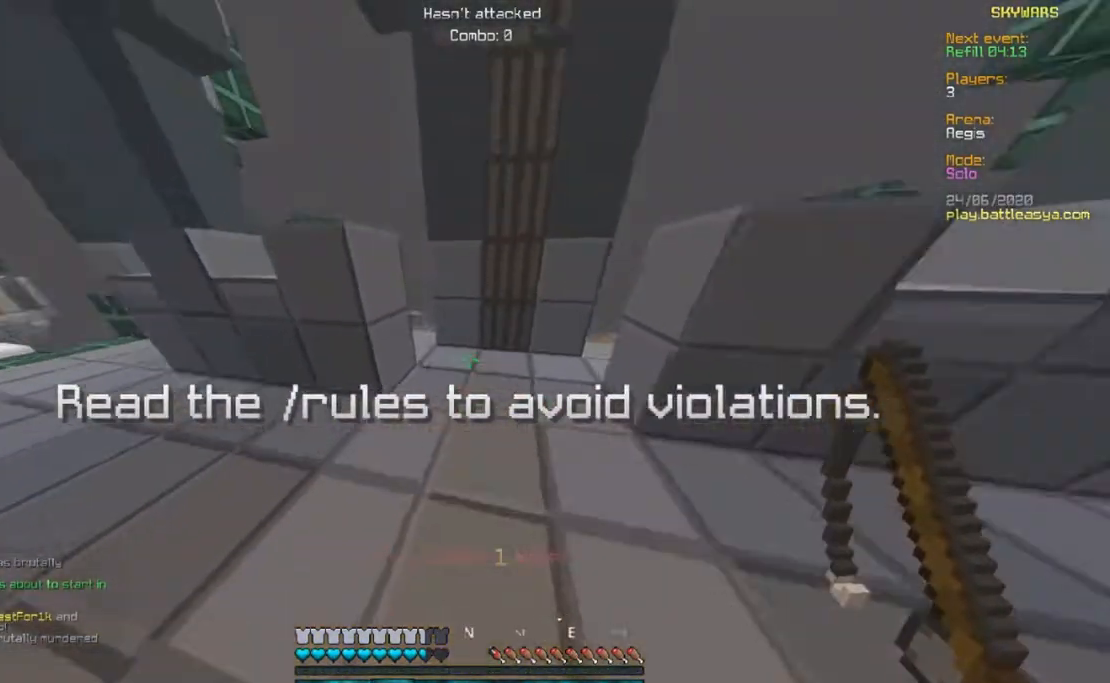
{"keys": ["d", "w"], "mouse": [], "events": [[50, "d", "up"], [83, "a", "down"], [217, "d", "down"], [350, "a", "up"]]}
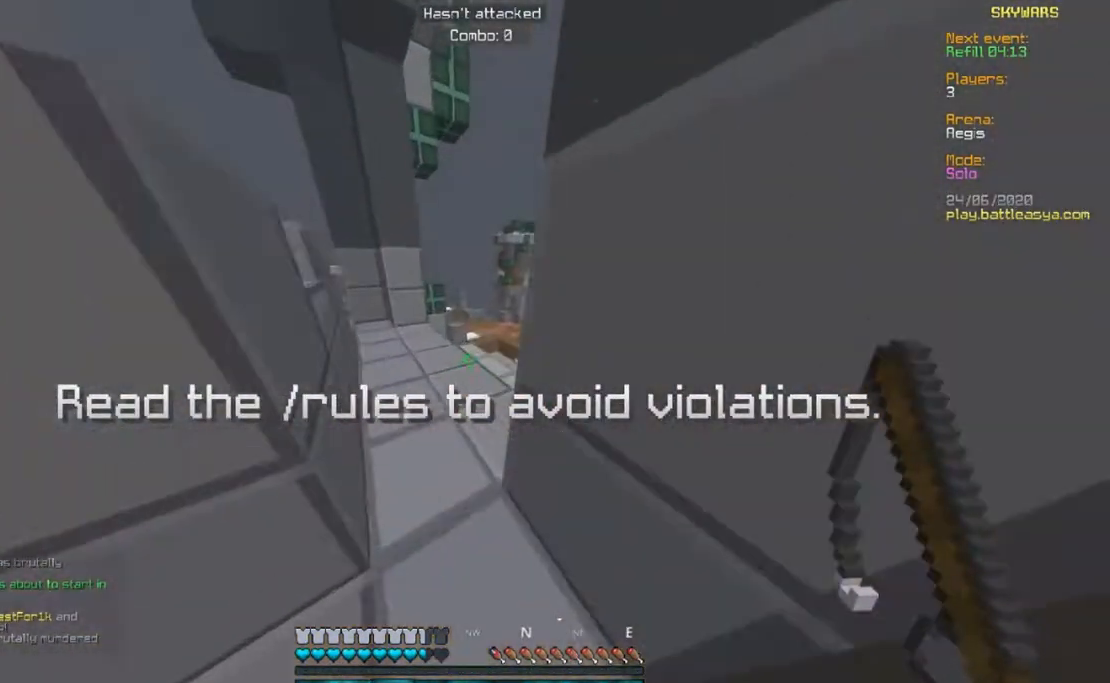
{"keys": ["w"], "mouse": [], "events": [[50, "a", "down"], [50, "d", "up"], [333, "a", "up"]]}
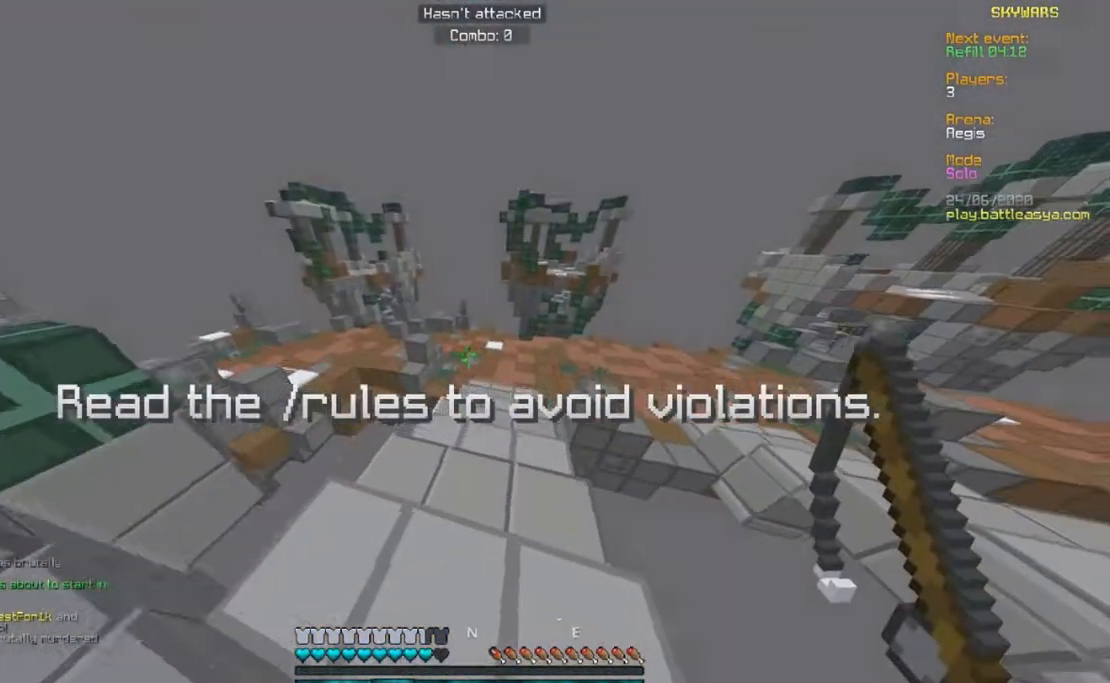
{"keys": ["w"], "mouse": ["right"], "events": [[417, "mouse_right", "down"]]}
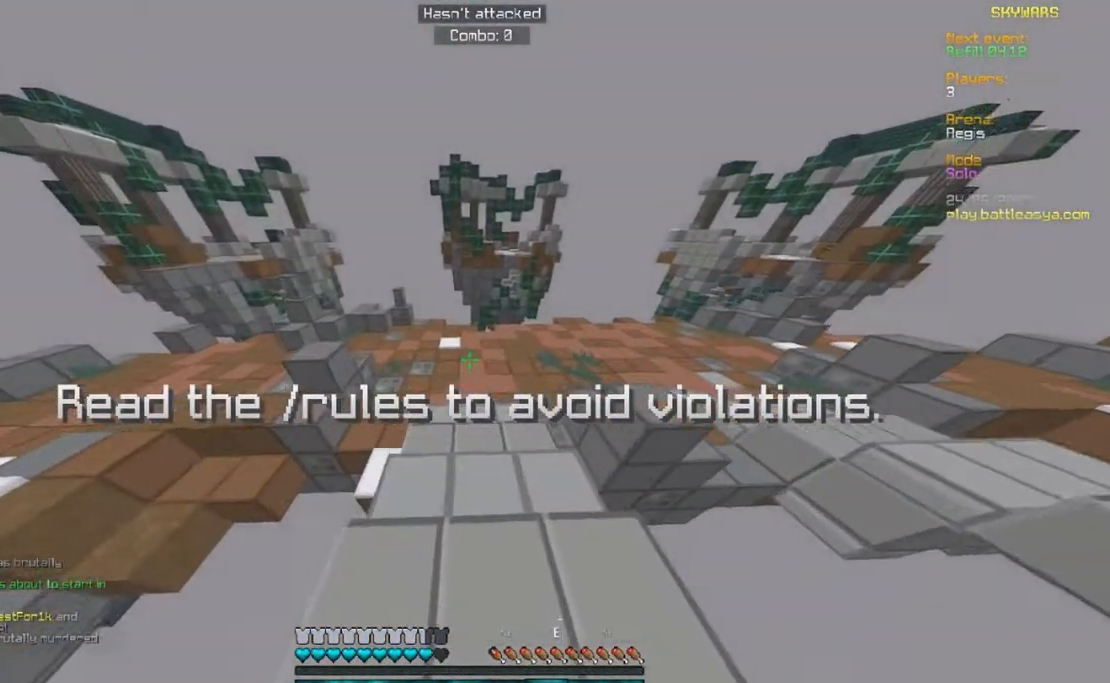
{"keys": ["d", "s"], "mouse": ["right"], "events": [[133, "d", "down"], [267, "mouse_right", "up"], [300, "s", "down"], [367, "w", "up"], [450, "mouse_right", "down"]]}
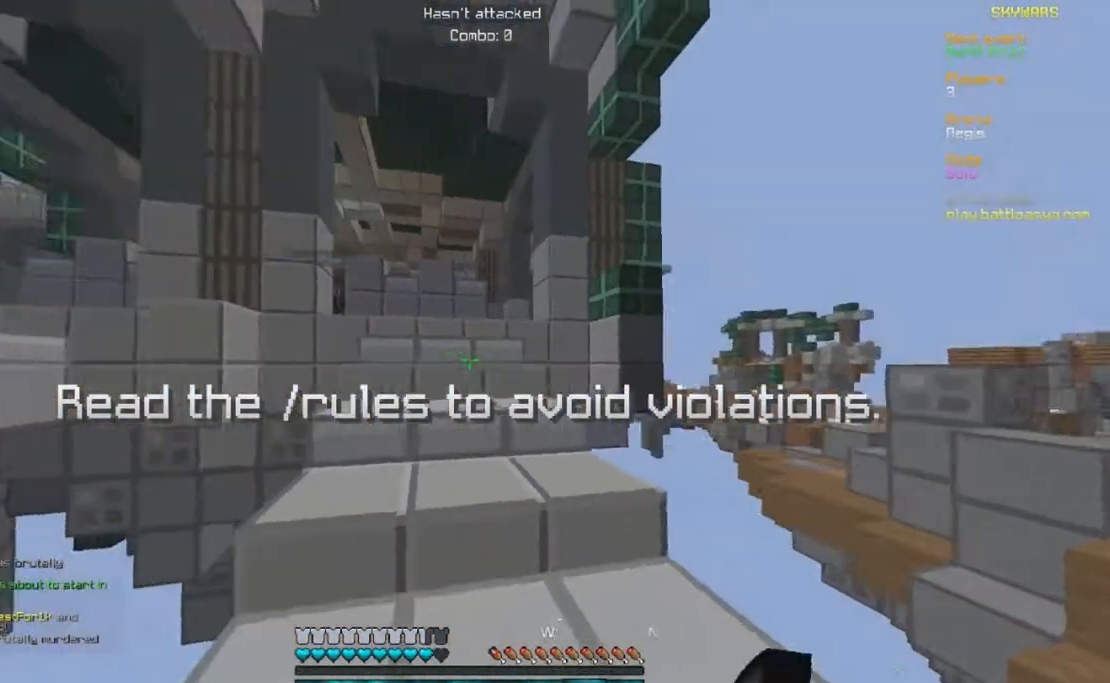
{"keys": ["s"], "mouse": ["right"], "events": [[50, "d", "up"]]}
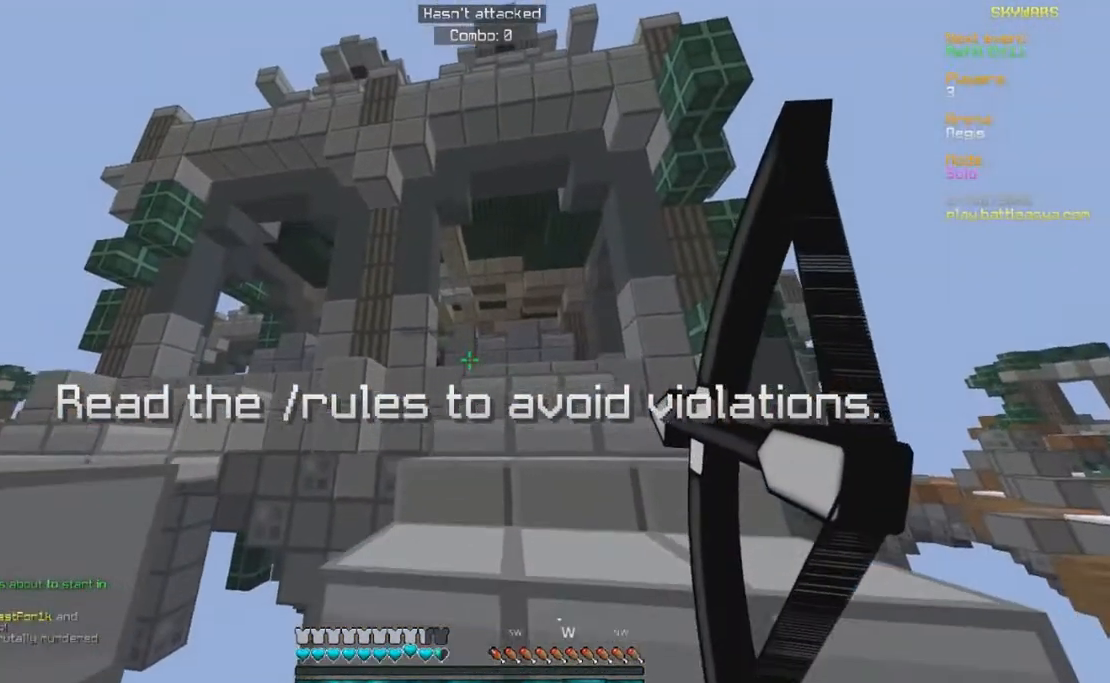
{"keys": ["s"], "mouse": ["right"], "events": []}
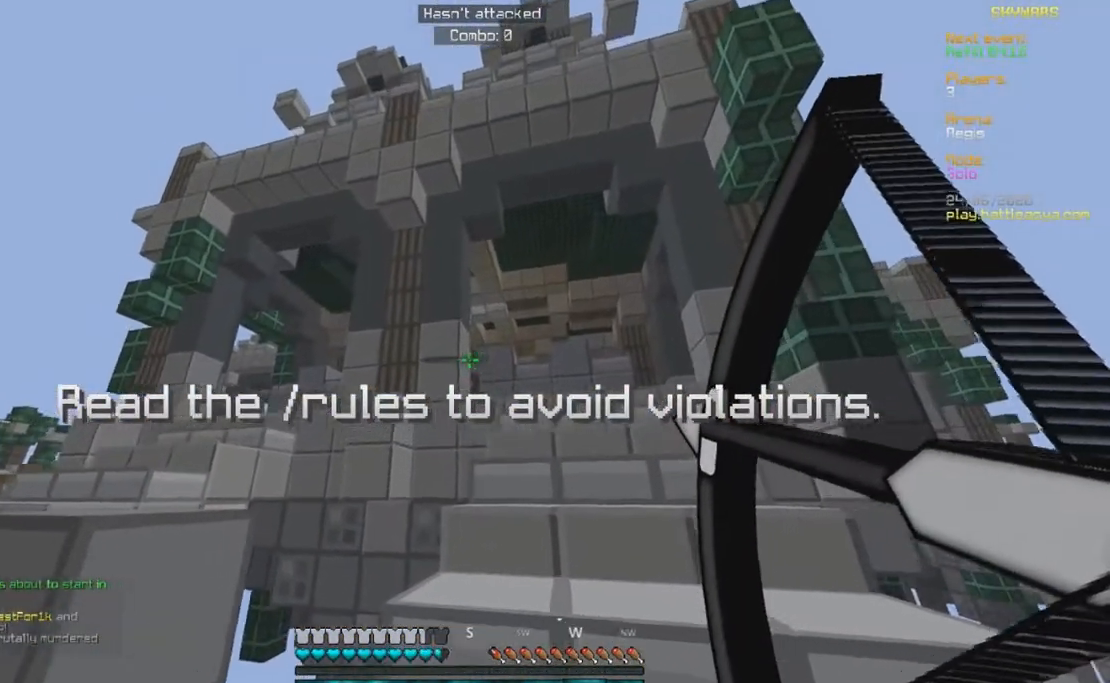
{"keys": ["s"], "mouse": ["right"], "events": []}
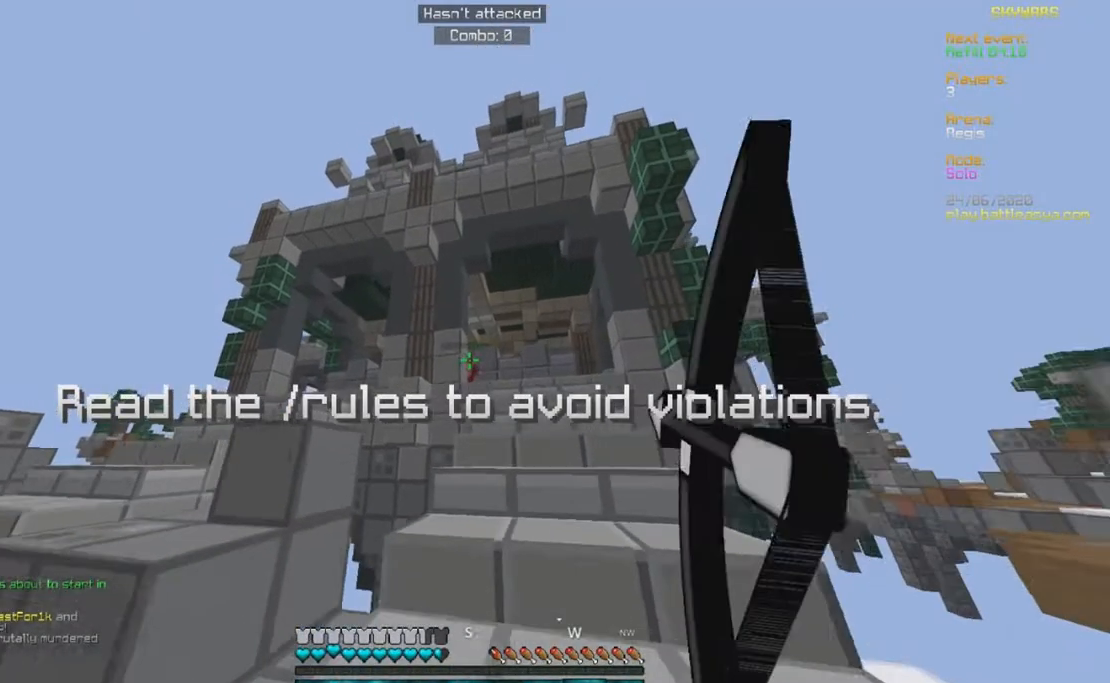
{"keys": ["a", "d"], "mouse": ["right"], "events": [[133, "a", "down"], [400, "d", "down"], [400, "s", "up"]]}
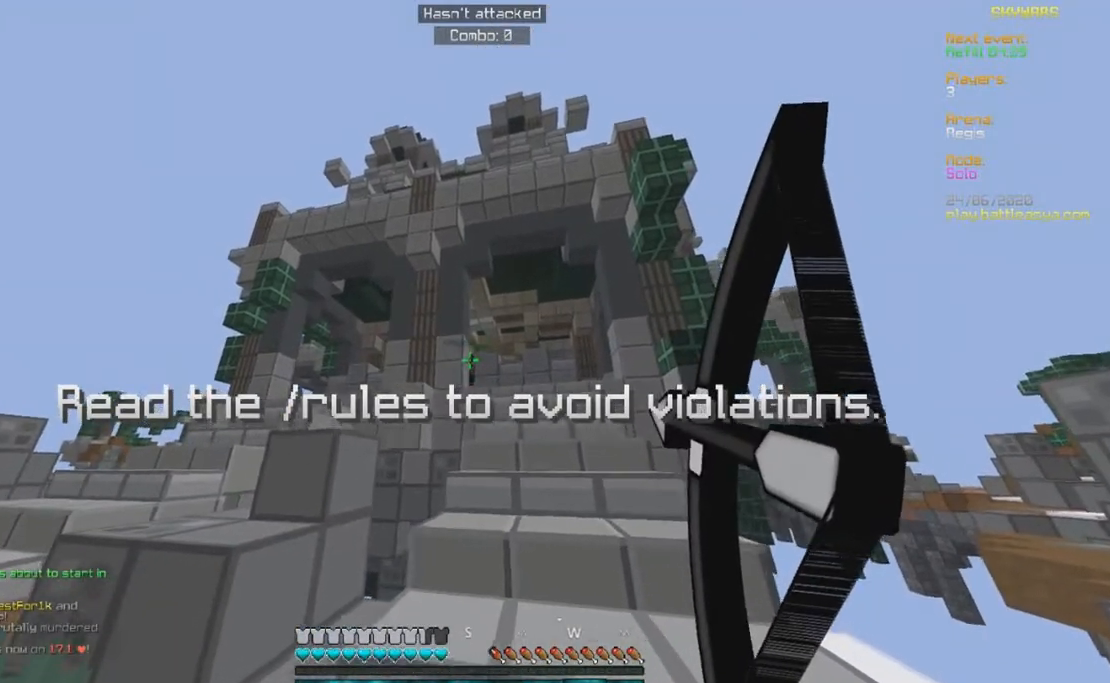
{"keys": ["d", "w"], "mouse": ["right"], "events": [[17, "a", "up"], [267, "w", "down"]]}
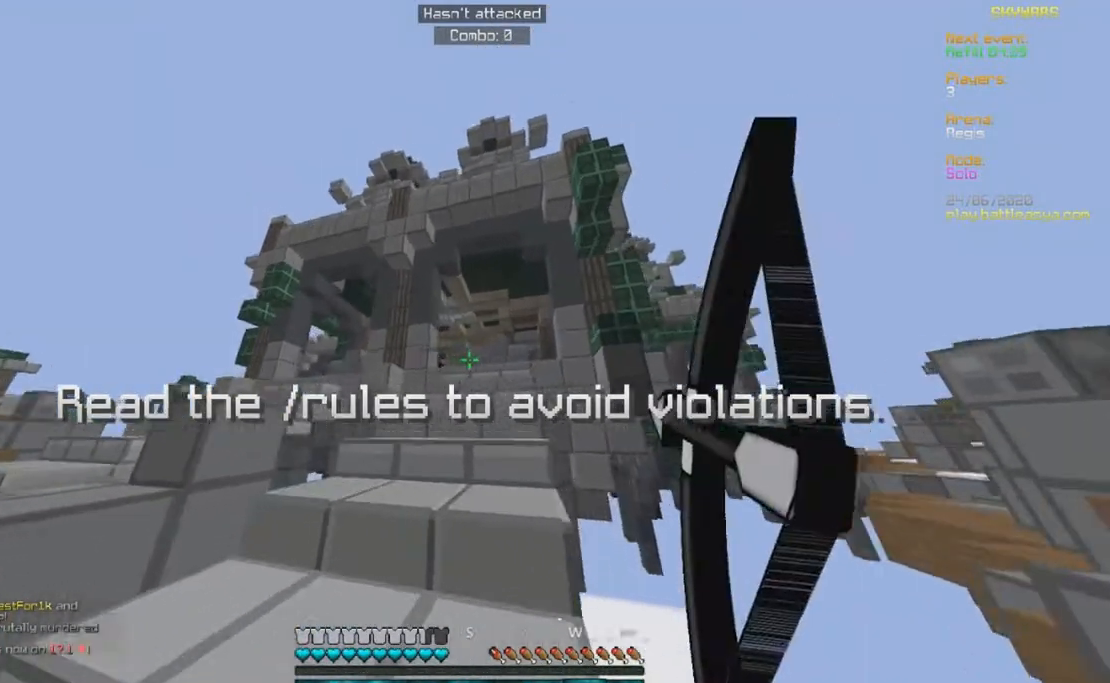
{"keys": ["w"], "mouse": ["right"], "events": [[200, "d", "up"]]}
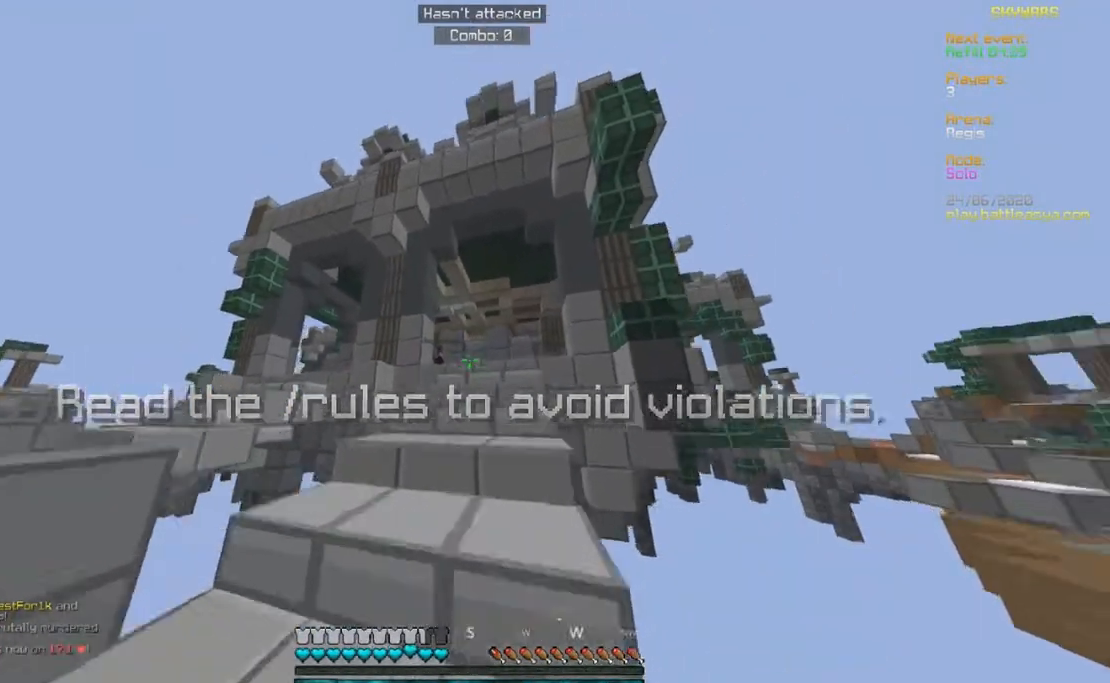
{"keys": ["w"], "mouse": ["right"], "events": []}
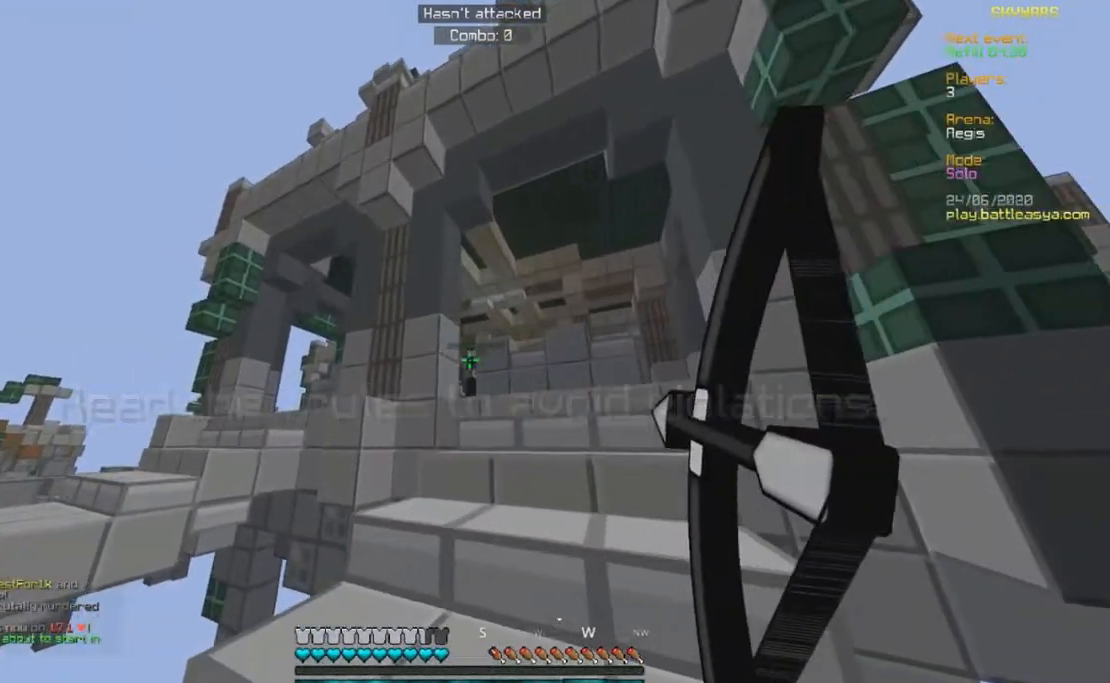
{"keys": ["w"], "mouse": ["right"], "events": []}
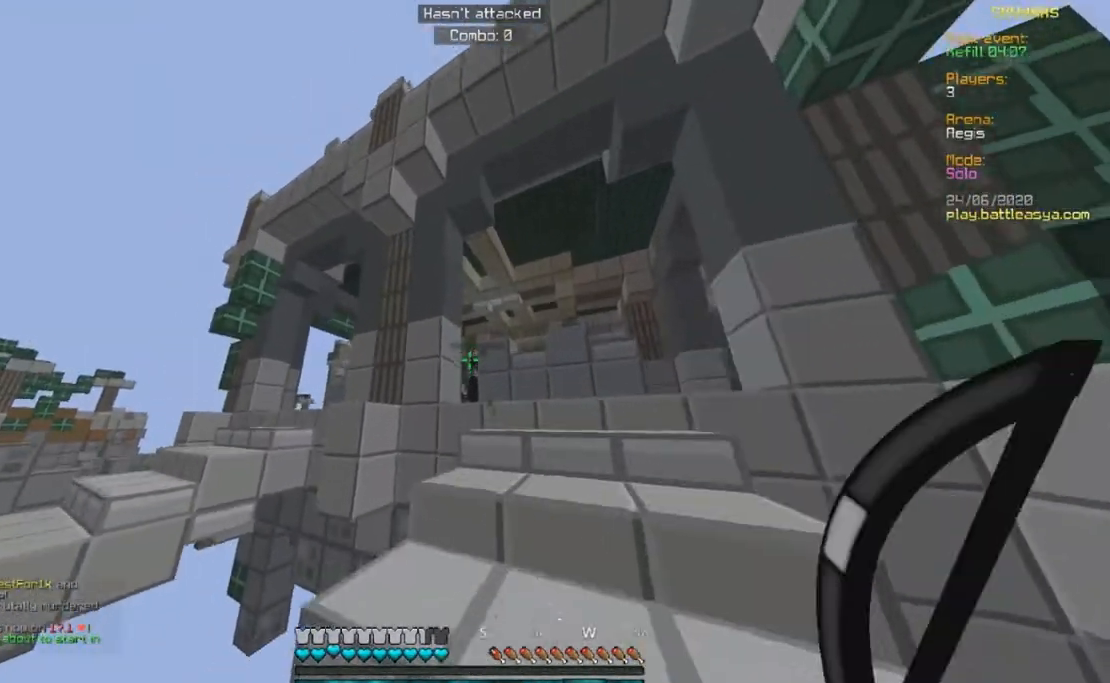
{"keys": ["d", "w"], "mouse": ["right"], "events": [[283, "d", "down"]]}
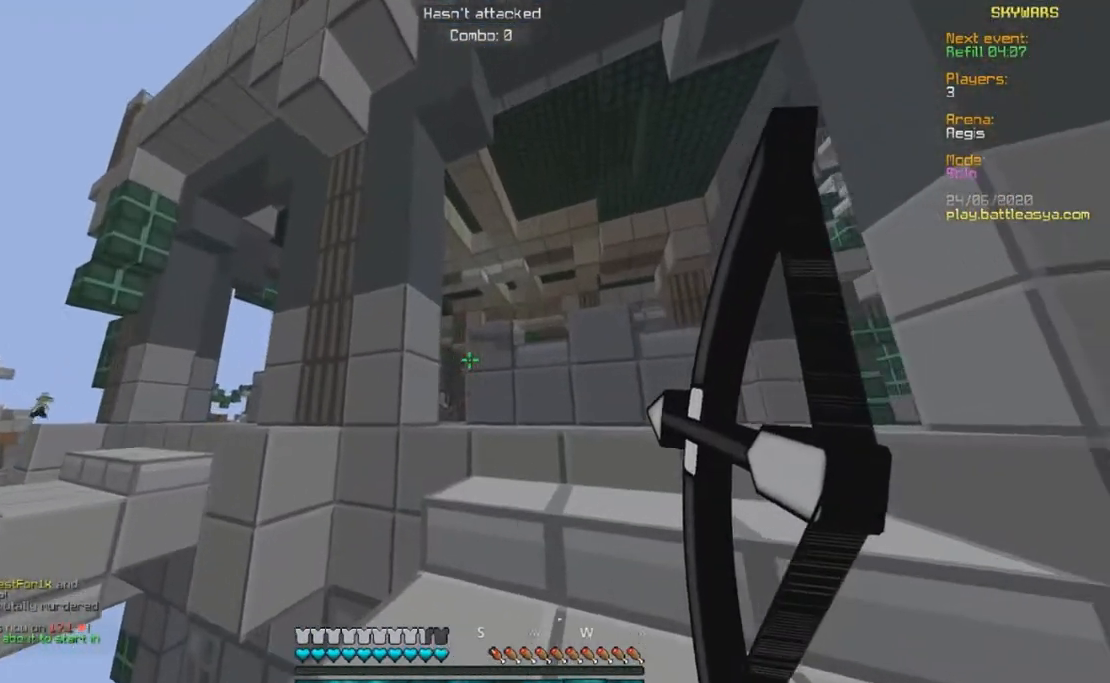
{"keys": ["d", "w"], "mouse": ["right"], "events": [[33, "d", "up"], [433, "d", "down"]]}
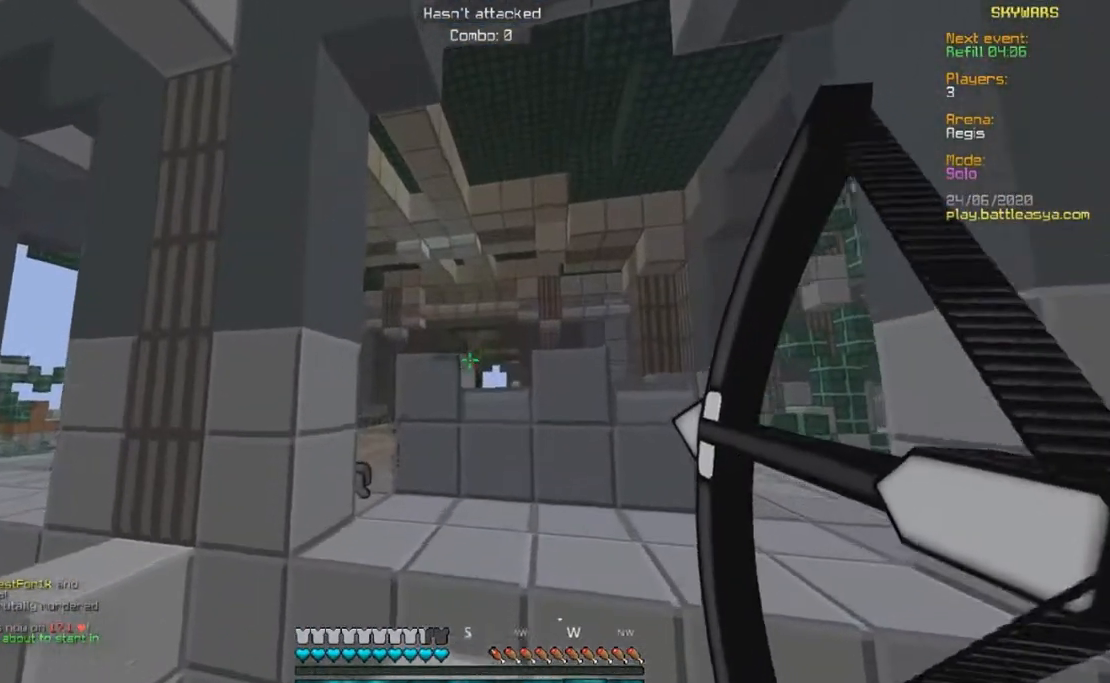
{"keys": ["w"], "mouse": [], "events": [[233, "mouse_right", "up"], [417, "d", "up"]]}
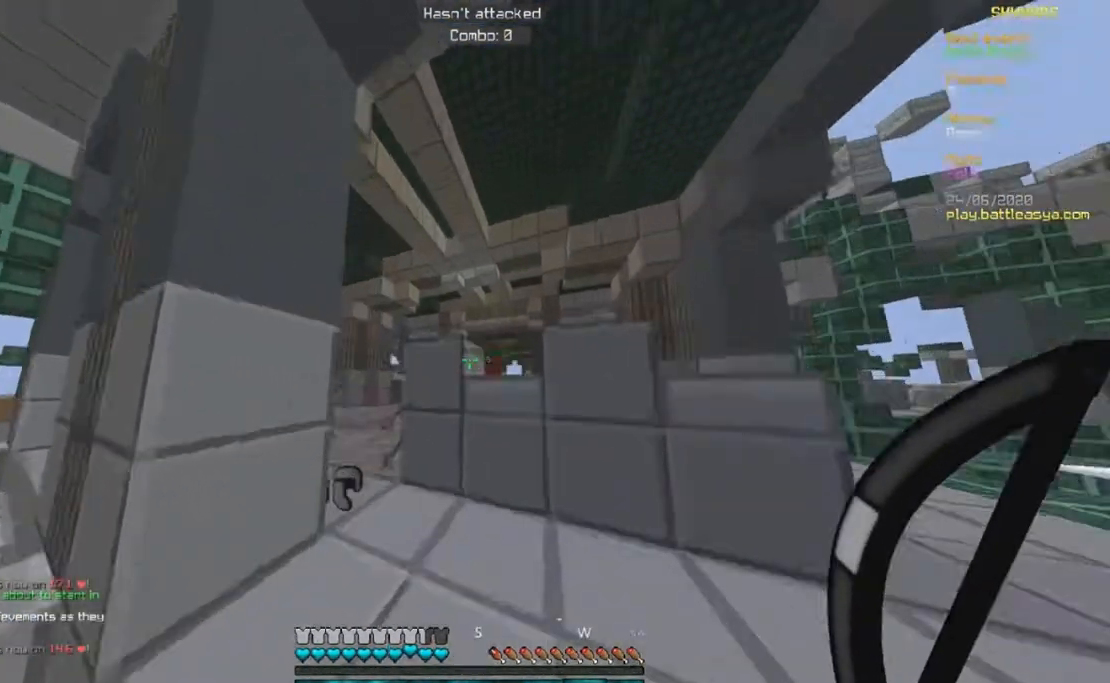
{"keys": ["a", "w"], "mouse": [], "events": [[350, "a", "down"]]}
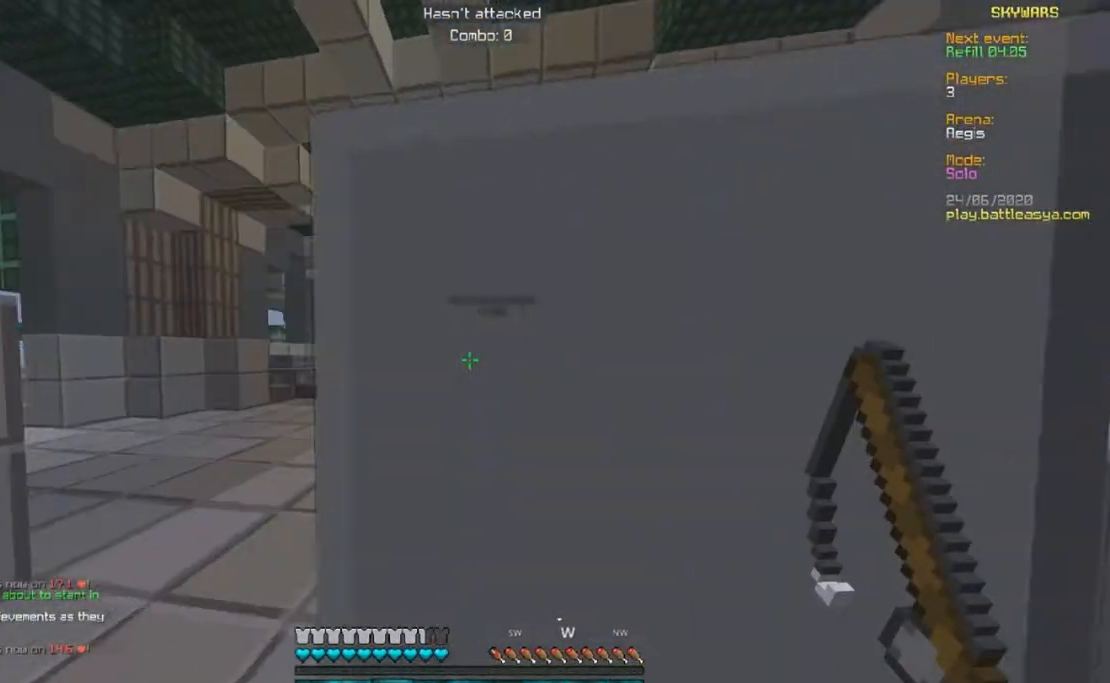
{"keys": ["d", "w"], "mouse": [], "events": [[233, "mouse_right", "down"], [383, "d", "down"], [500, "a", "up"], [500, "mouse_right", "up"]]}
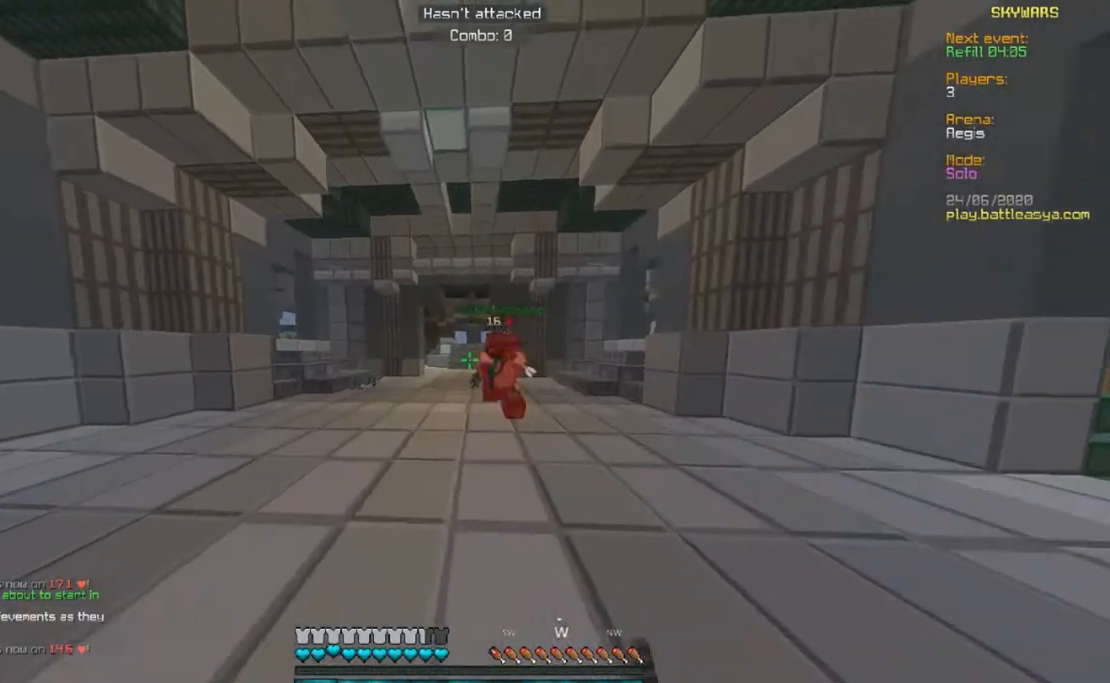
{"keys": ["a", "d", "w"], "mouse": ["left"], "events": [[183, "mouse_left", "down"], [483, "a", "down"]]}